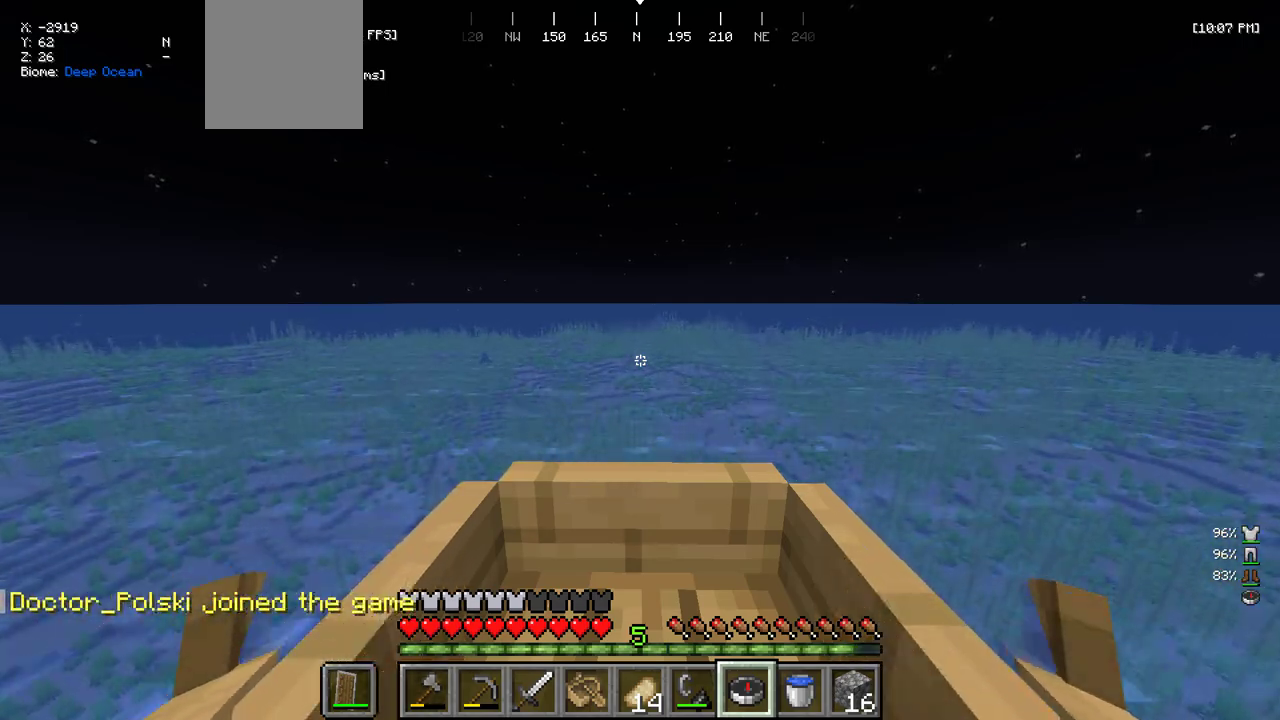
Gameplay with keyboard and mouse; each line is a JSON object with the keys and mouse buttons held at the frame after it. "events" lists presses ("down") and releases ("up") of "a", "d", "s", "w", "mouse_left" and "mouse_right" between this image and that frame as [ms after this image, input, new state], when the widget could be followed in between. "mouse_left", "mouse_right" = the "left", "right" buttons of the "mouse" list. No other keys are recorded. Fast repeated clicks can show as one long hold. Mouse movement is not recorded.
{"keys": ["w"], "mouse": [], "events": []}
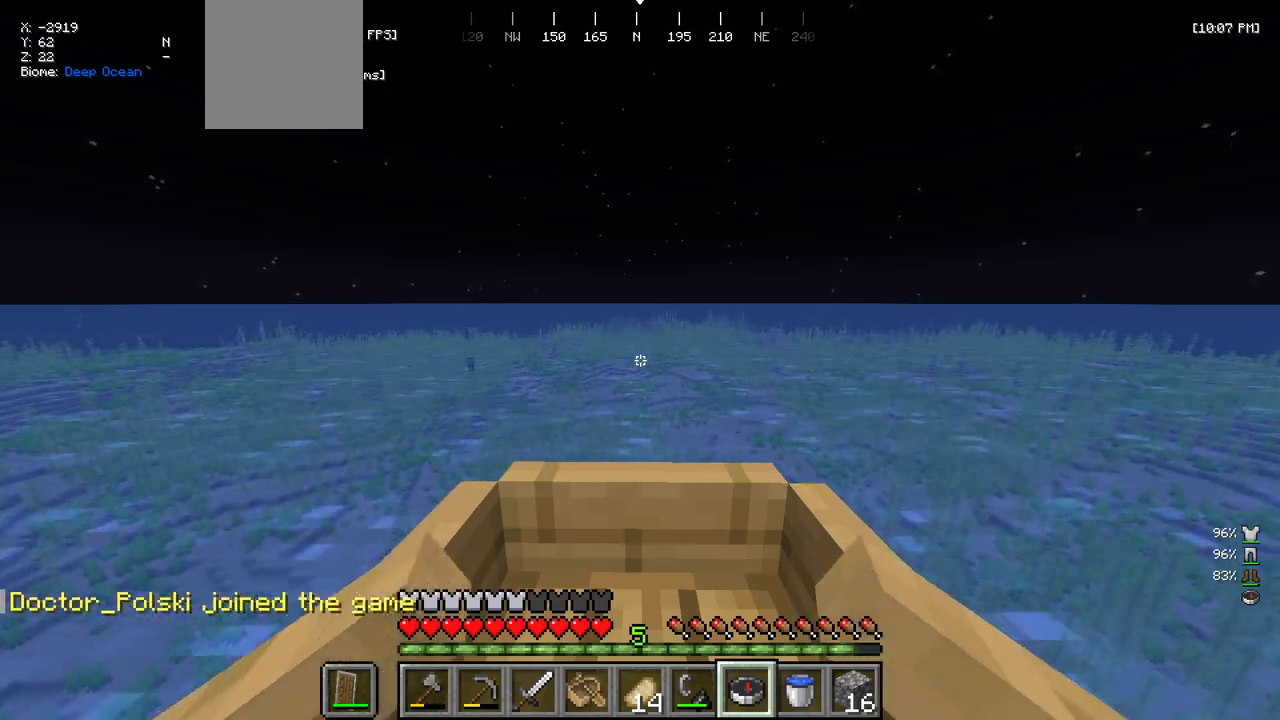
{"keys": ["w"], "mouse": [], "events": []}
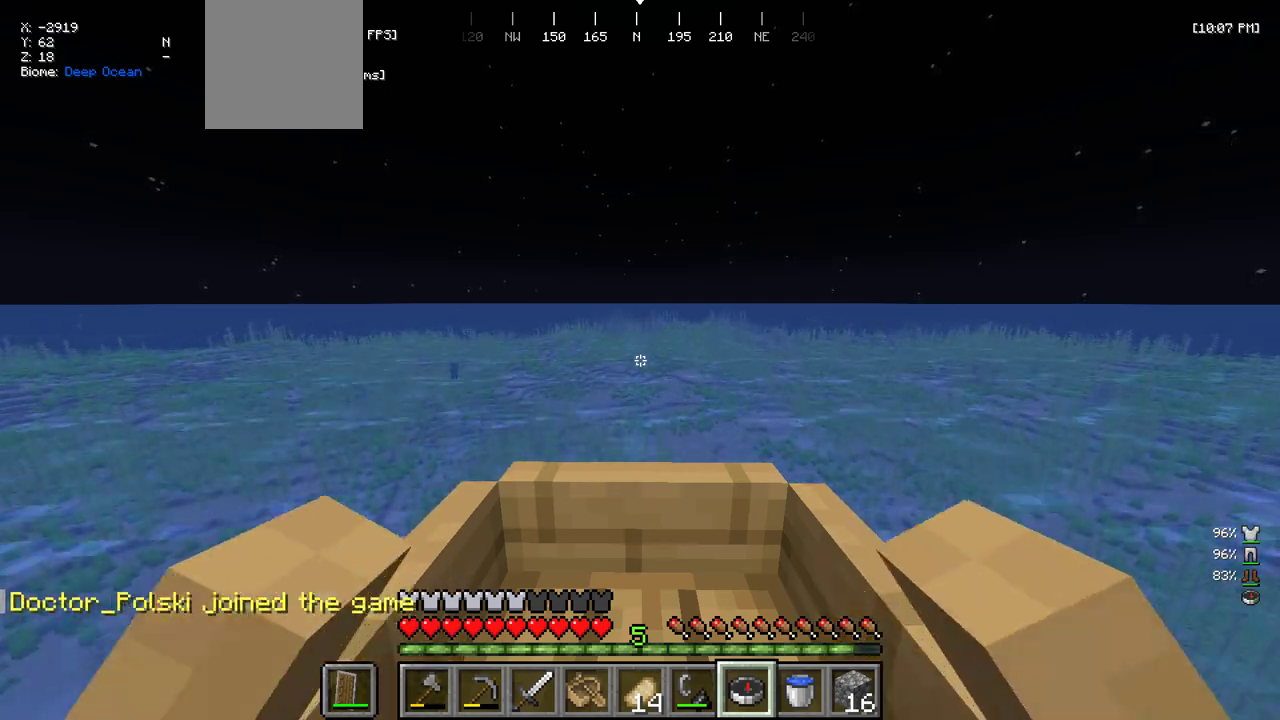
{"keys": ["w"], "mouse": [], "events": []}
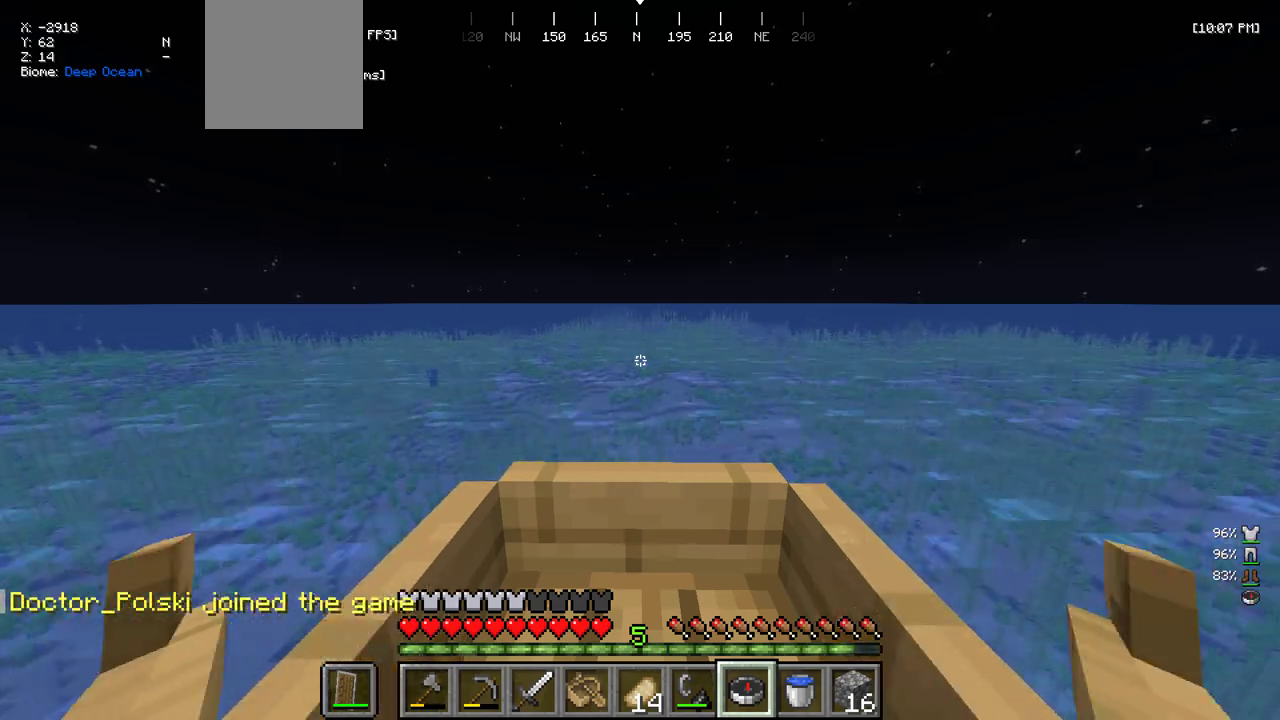
{"keys": ["w"], "mouse": [], "events": []}
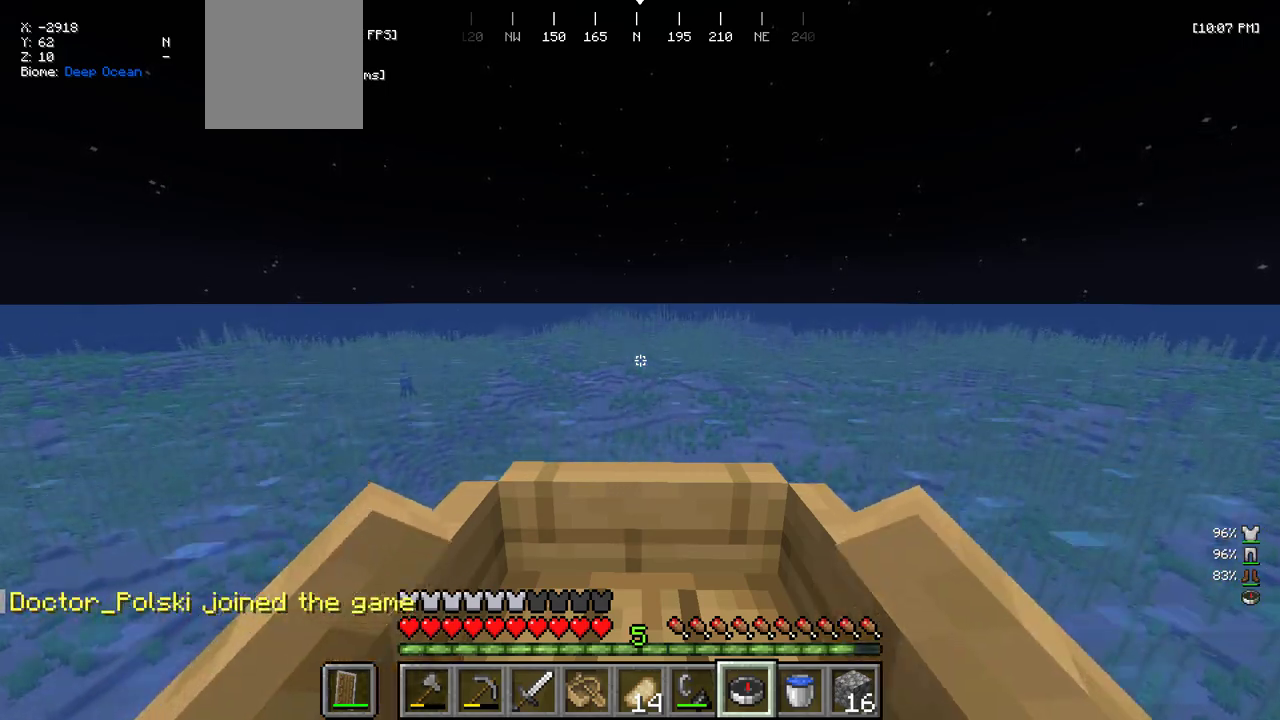
{"keys": ["w"], "mouse": [], "events": []}
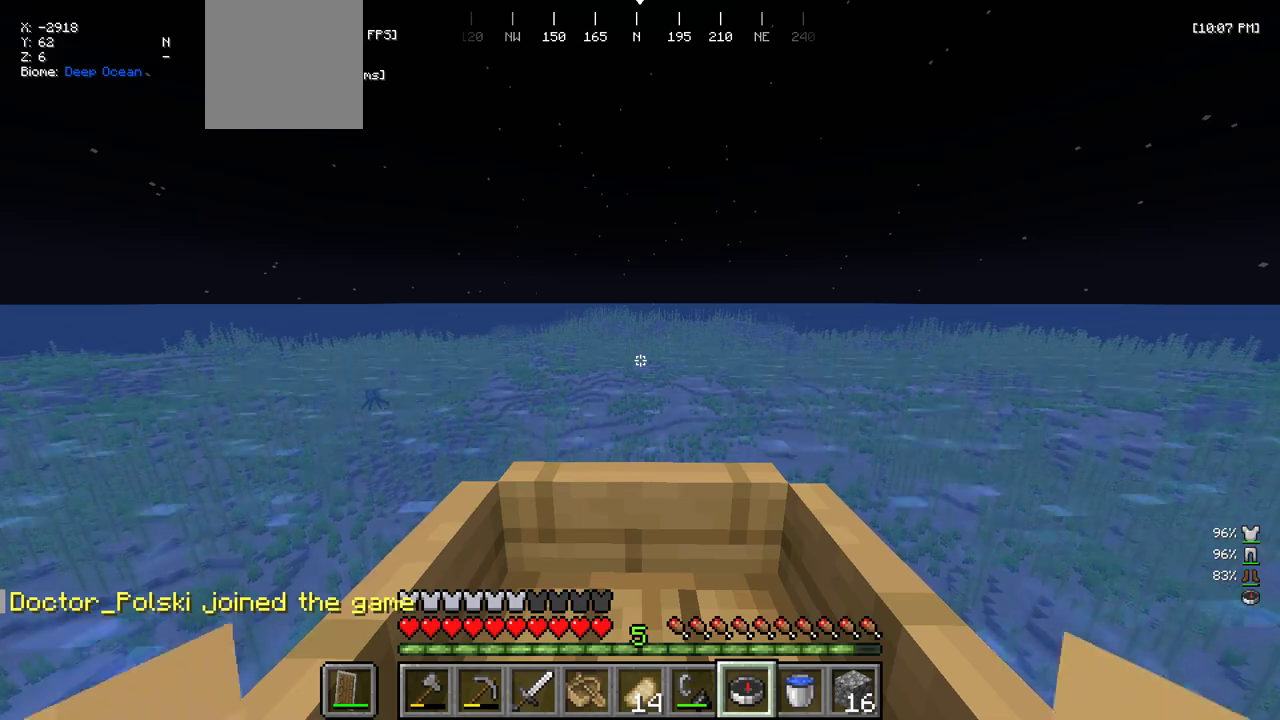
{"keys": ["w"], "mouse": [], "events": []}
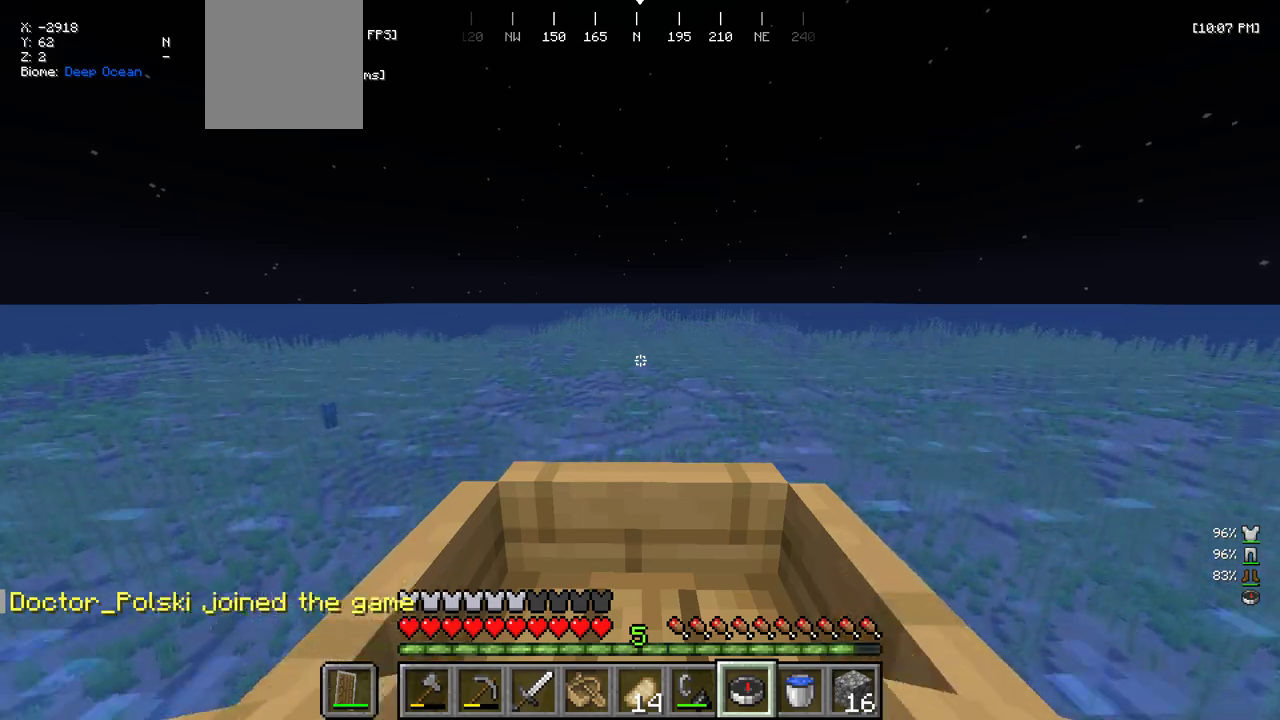
{"keys": ["w"], "mouse": [], "events": []}
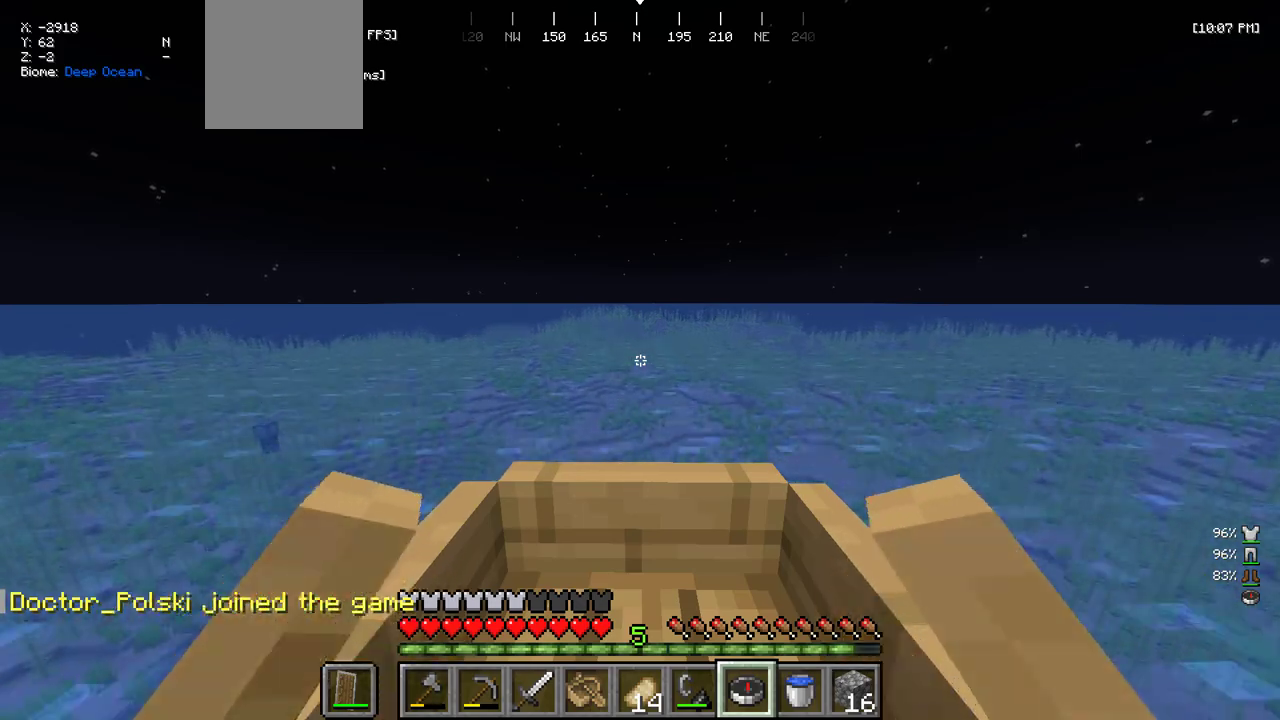
{"keys": ["w"], "mouse": [], "events": []}
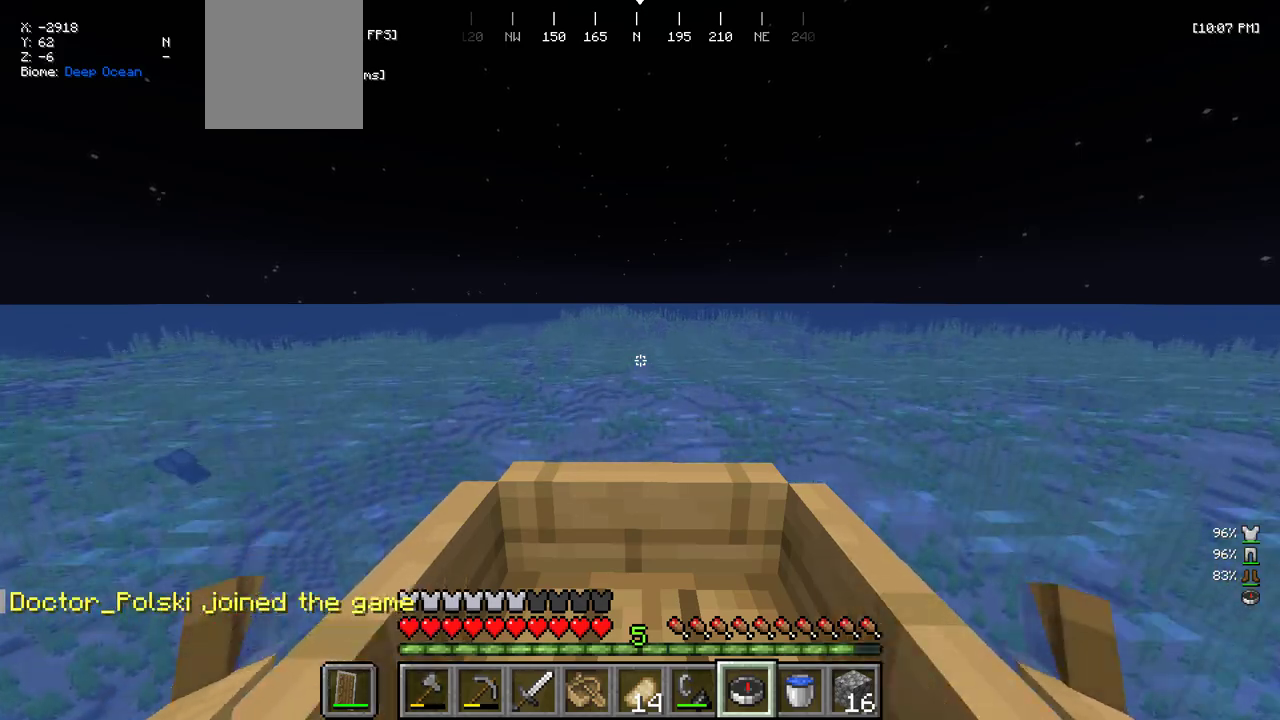
{"keys": ["w"], "mouse": [], "events": []}
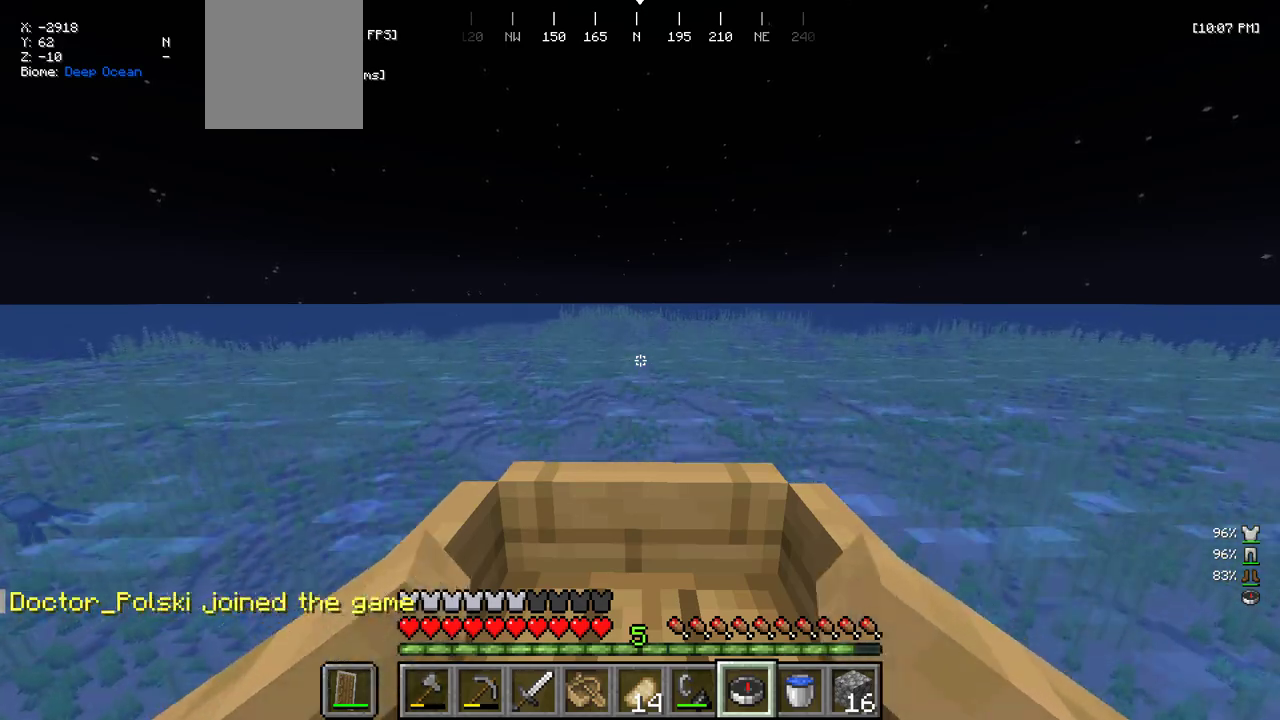
{"keys": ["w"], "mouse": [], "events": [[100, "w", "up"], [200, "mouse_right", "down"], [333, "w", "down"], [383, "mouse_right", "up"]]}
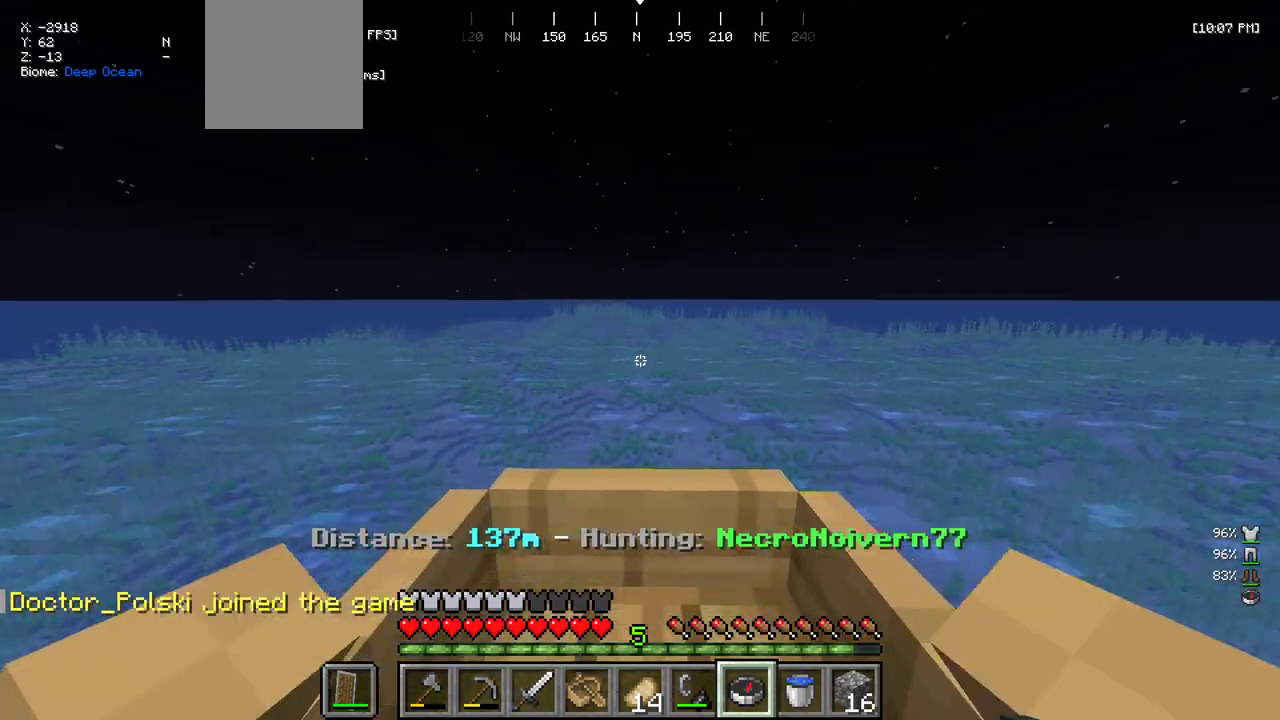
{"keys": ["w"], "mouse": [], "events": []}
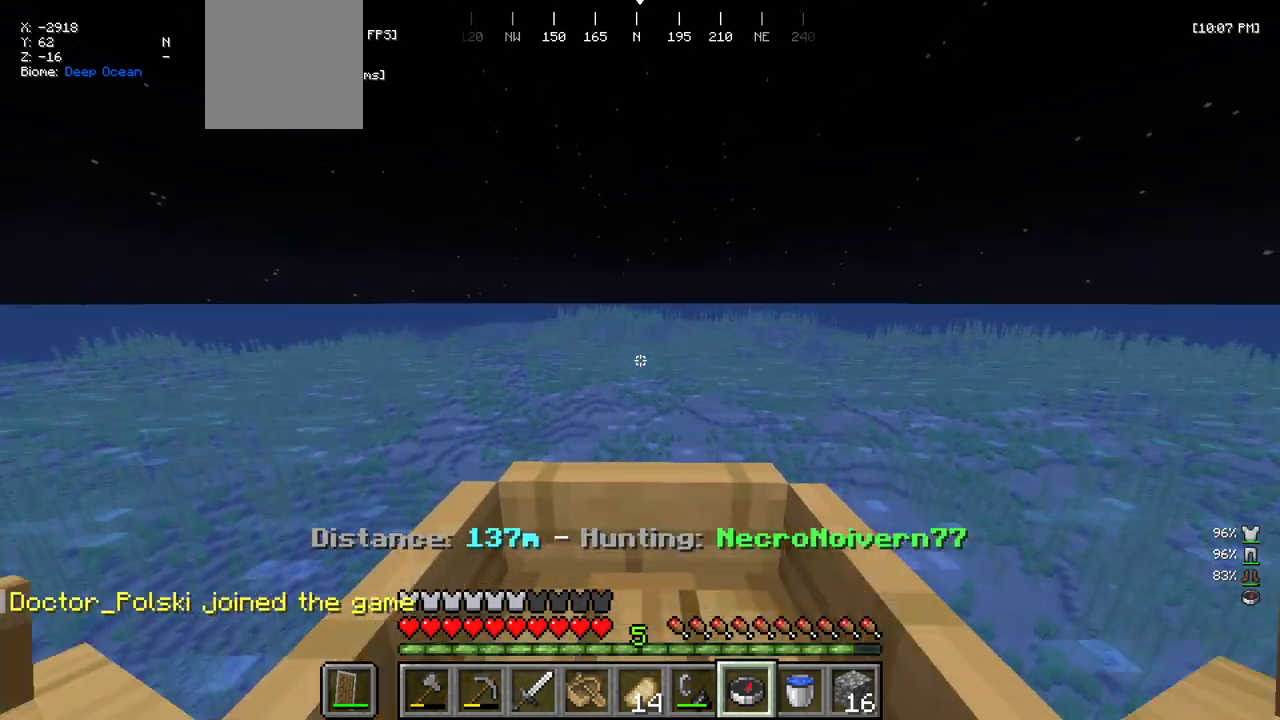
{"keys": ["w"], "mouse": [], "events": []}
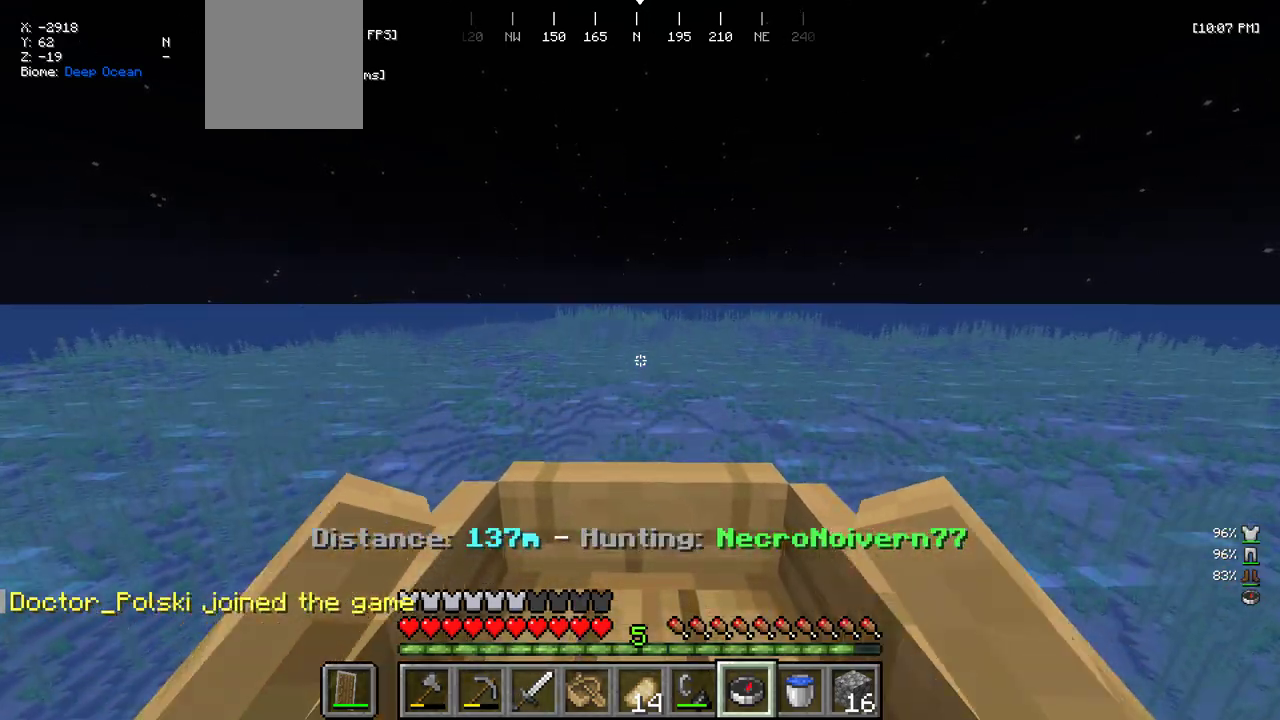
{"keys": ["w"], "mouse": [], "events": []}
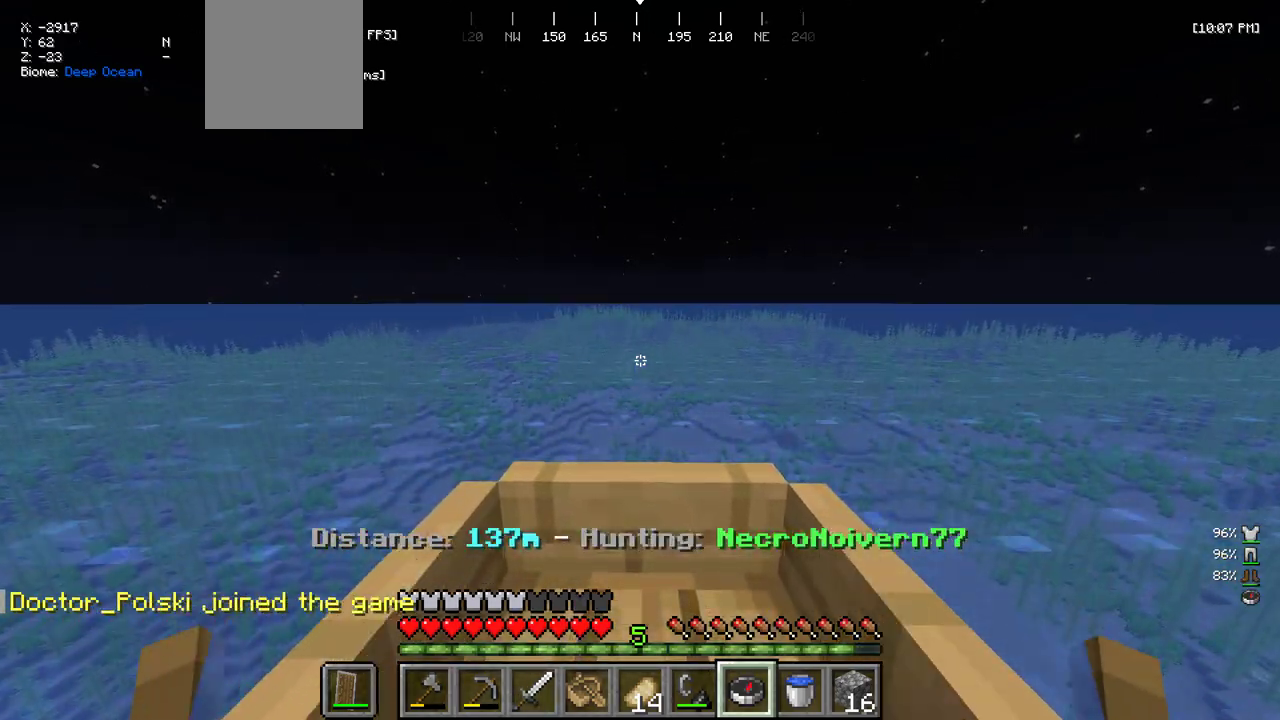
{"keys": ["w"], "mouse": [], "events": []}
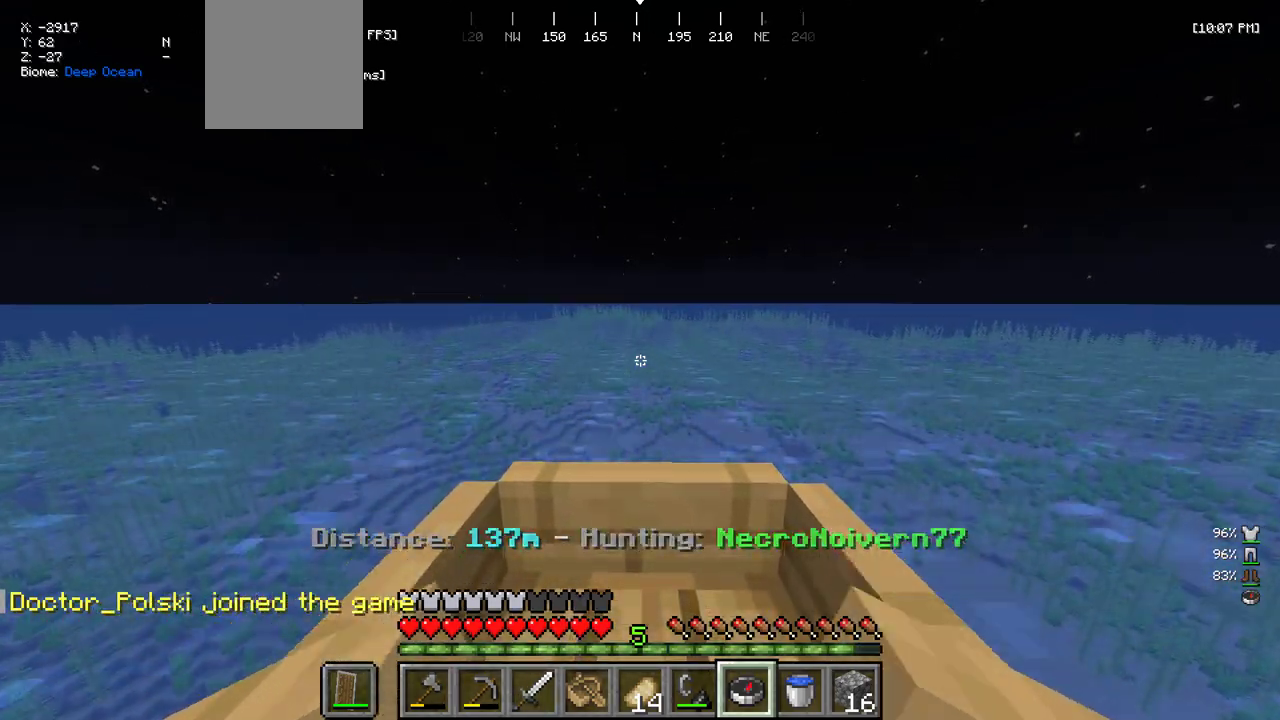
{"keys": ["d", "w"], "mouse": [], "events": [[450, "d", "down"]]}
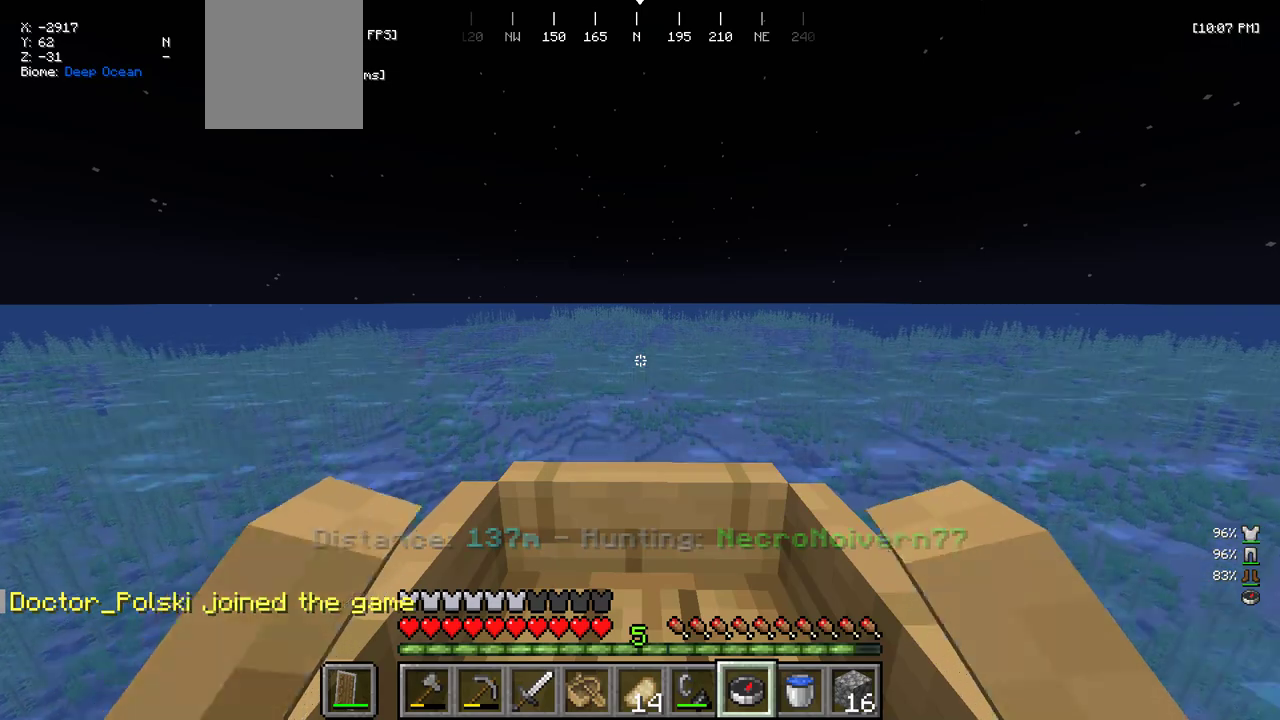
{"keys": ["w"], "mouse": [], "events": [[50, "d", "up"]]}
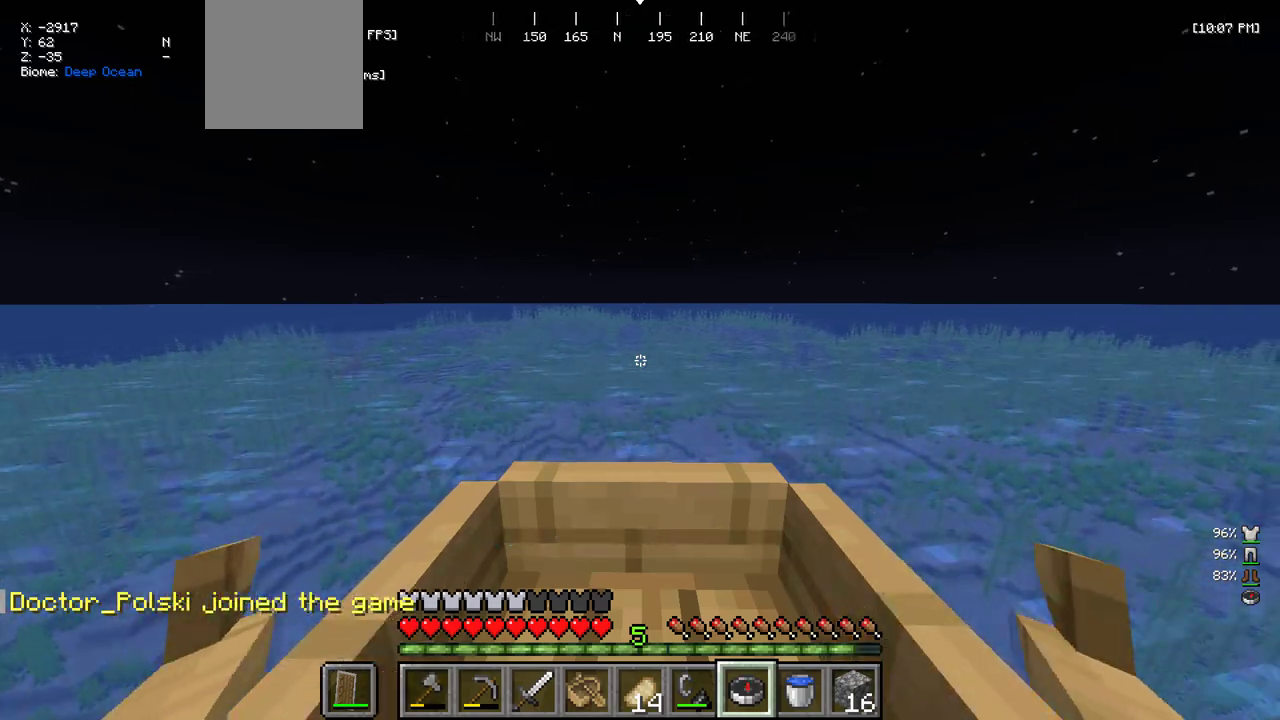
{"keys": ["w"], "mouse": [], "events": []}
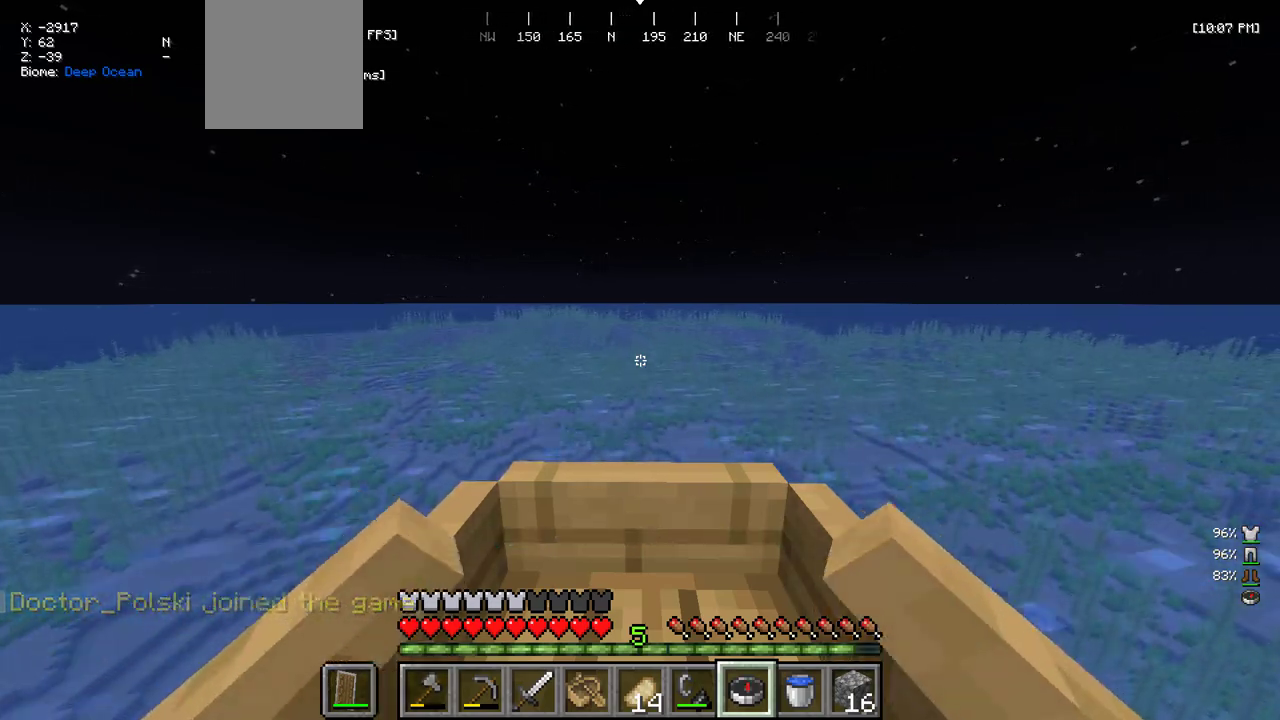
{"keys": ["w"], "mouse": [], "events": []}
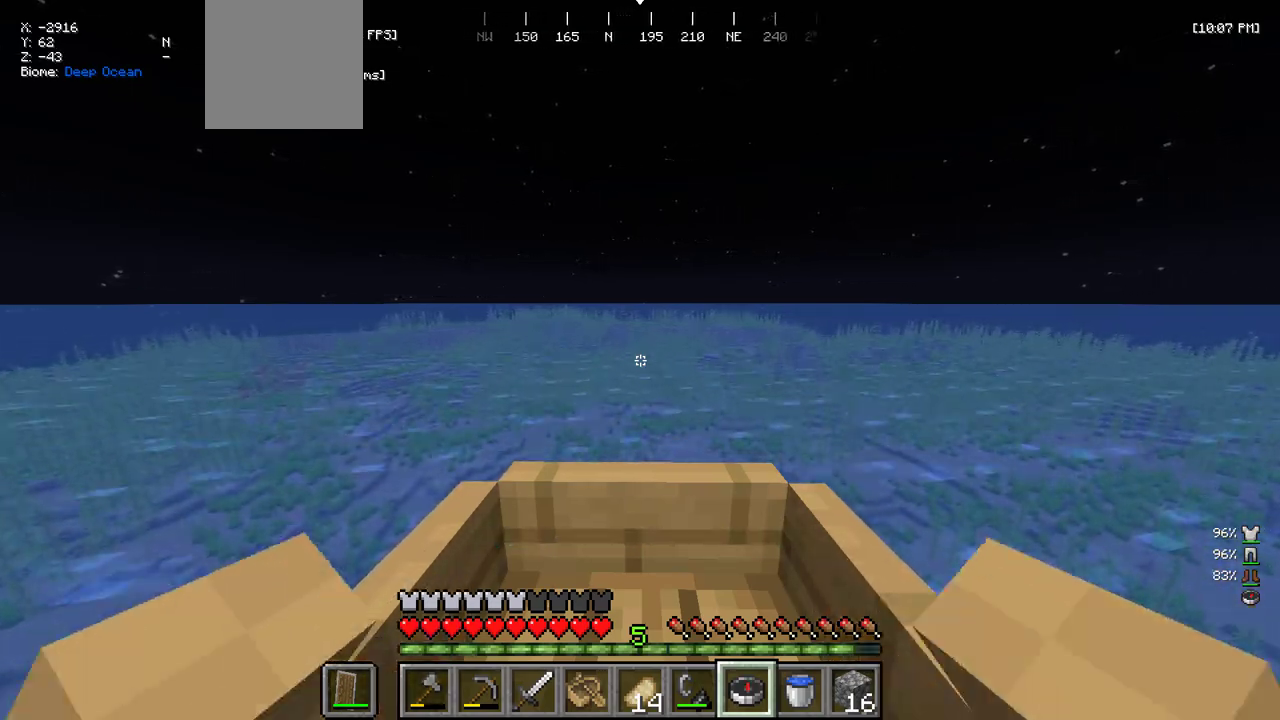
{"keys": ["w"], "mouse": [], "events": []}
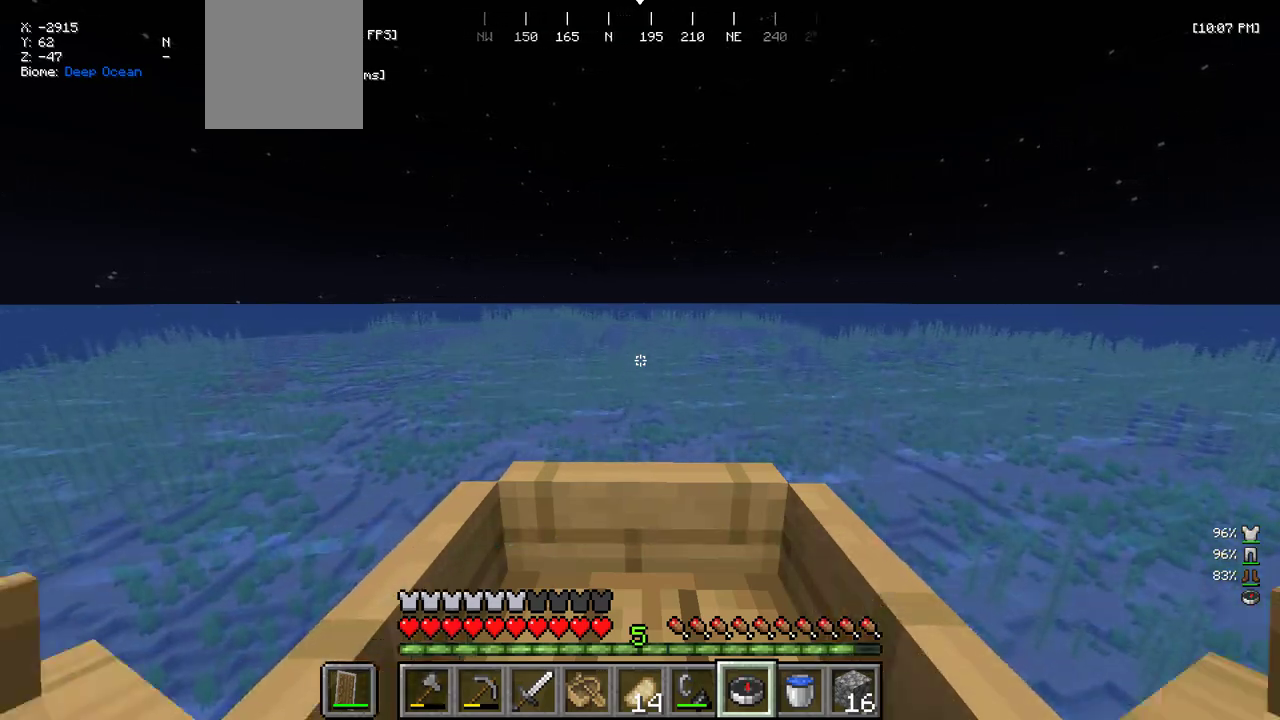
{"keys": ["w"], "mouse": [], "events": []}
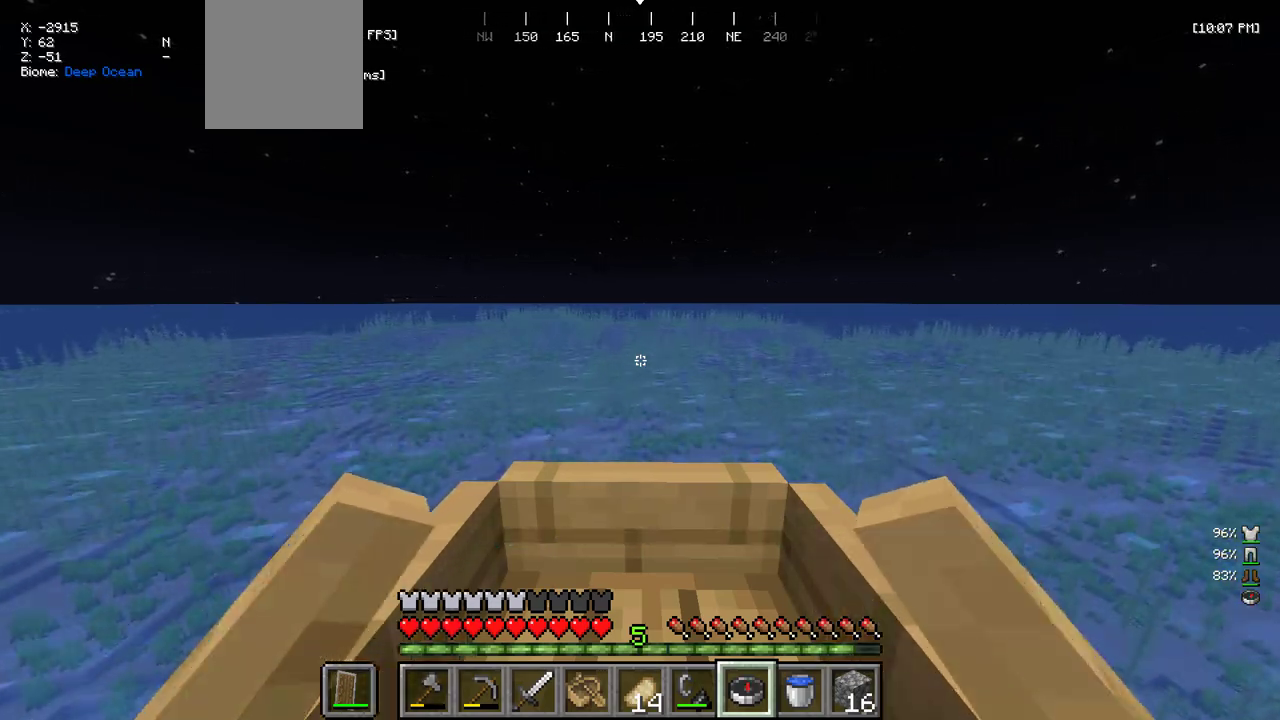
{"keys": ["w"], "mouse": [], "events": []}
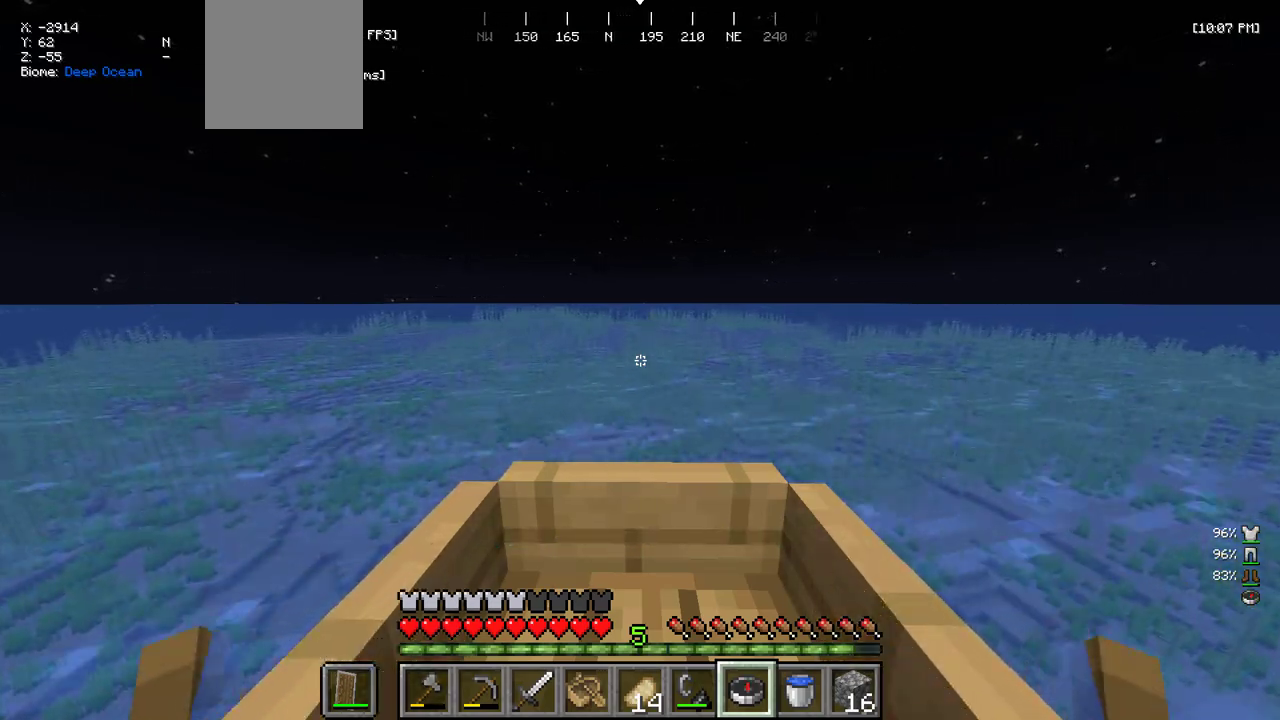
{"keys": ["w"], "mouse": [], "events": []}
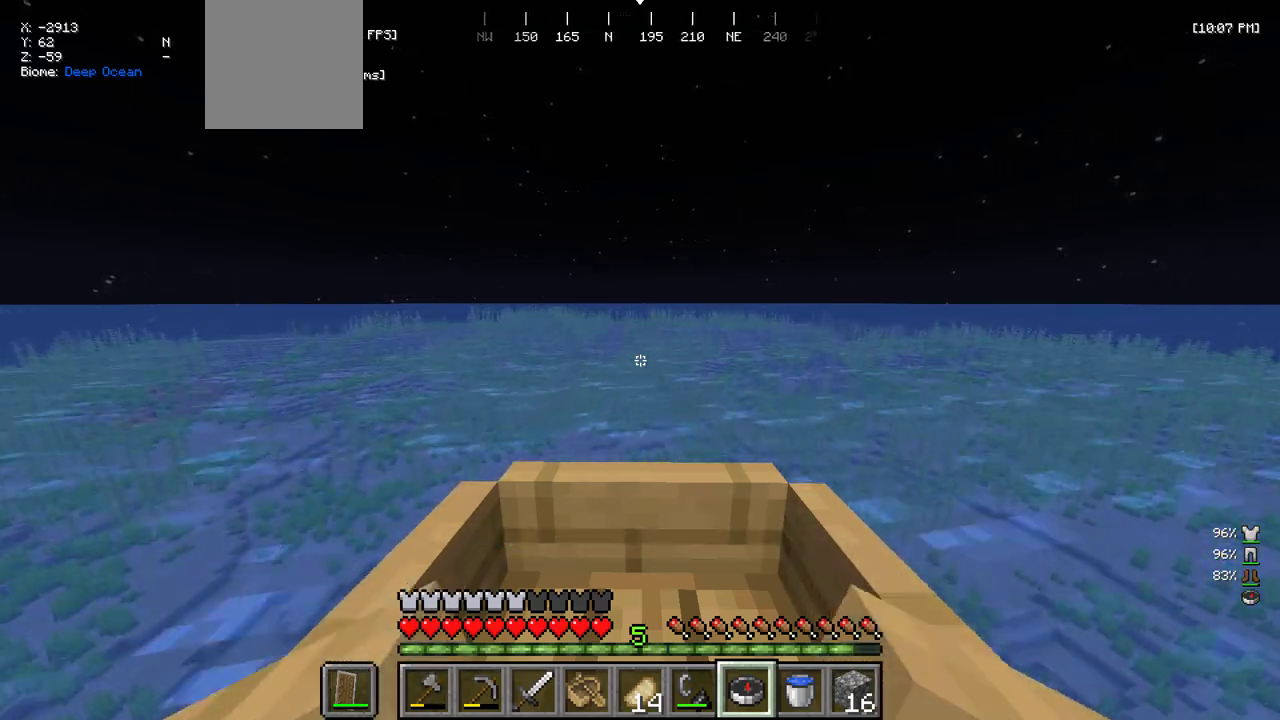
{"keys": ["w"], "mouse": [], "events": []}
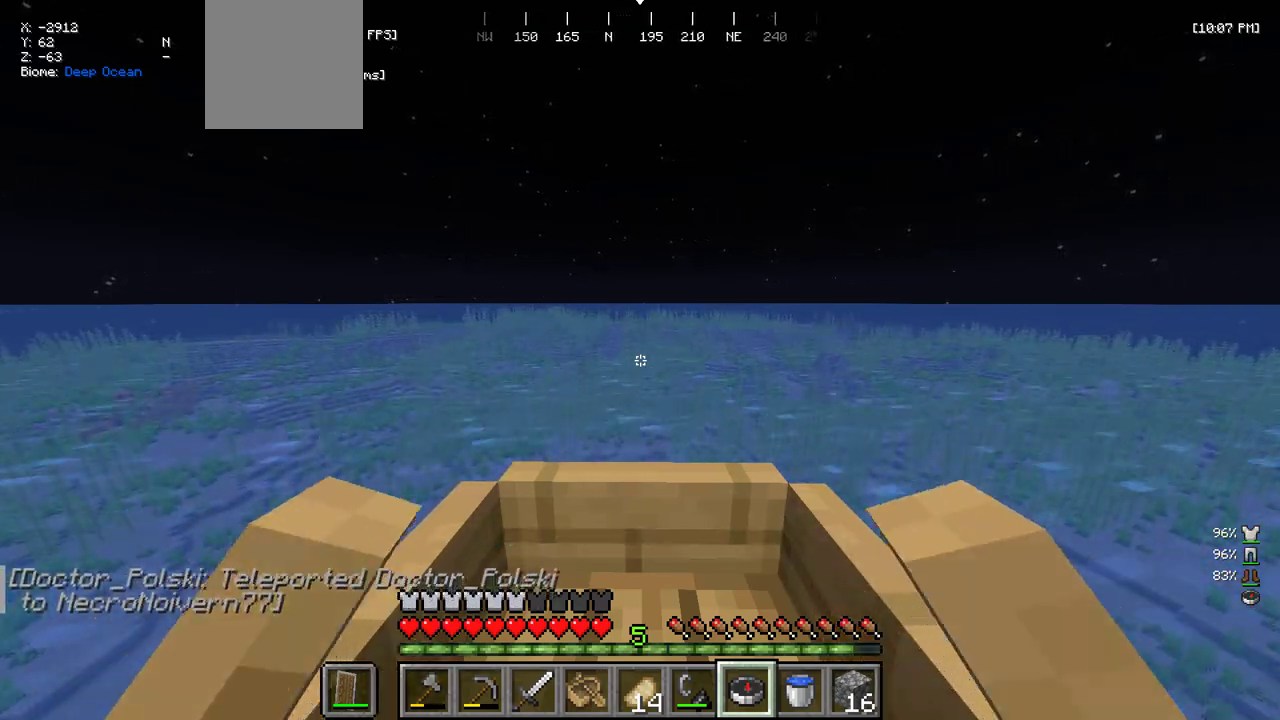
{"keys": ["w"], "mouse": [], "events": []}
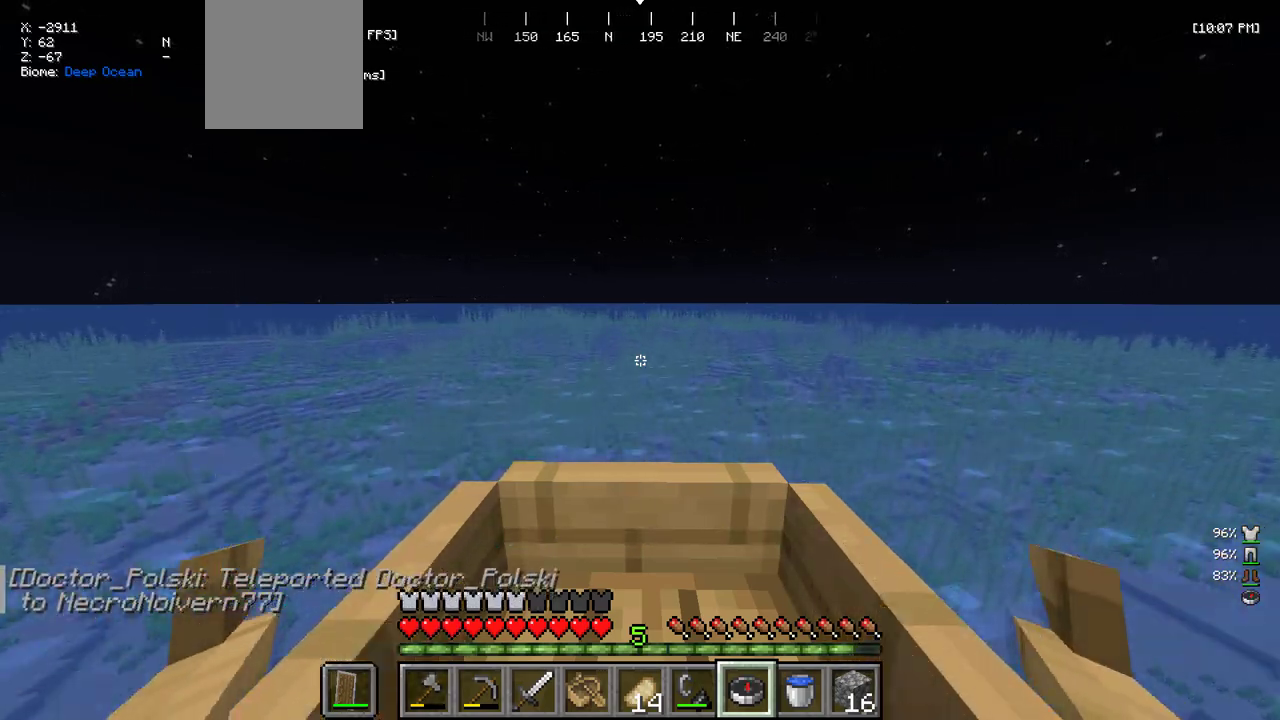
{"keys": ["w"], "mouse": [], "events": []}
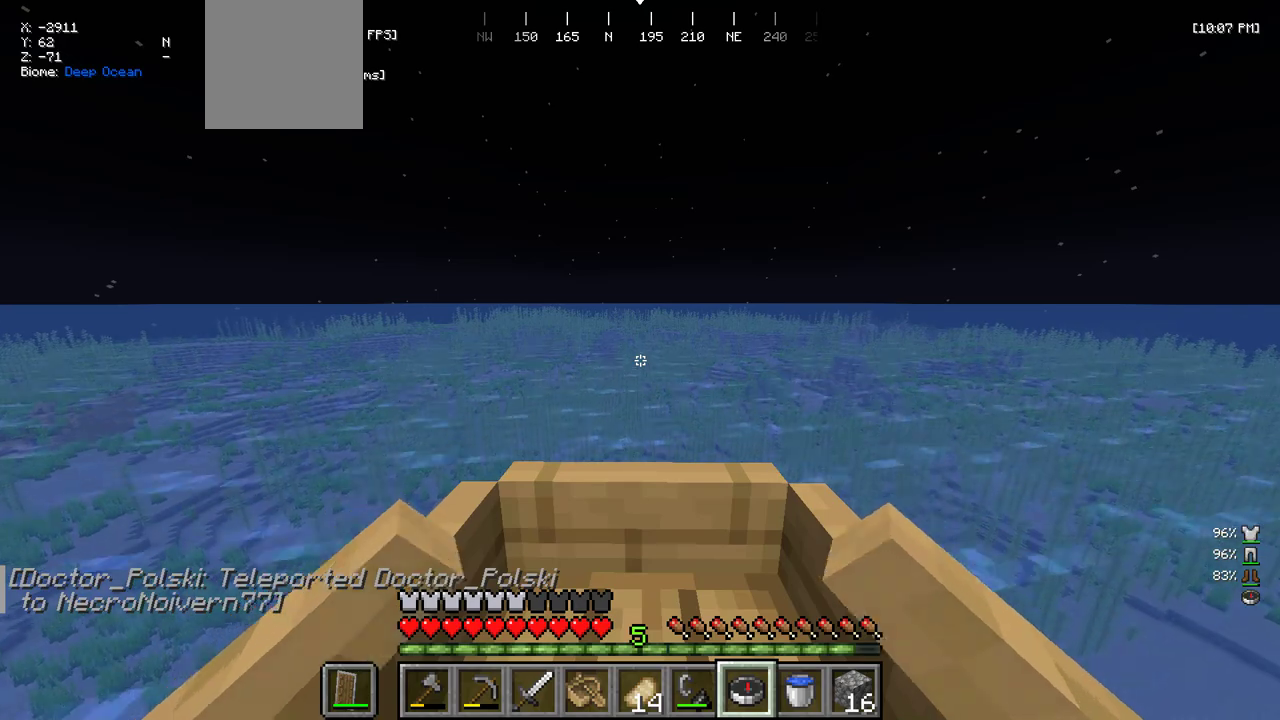
{"keys": ["w"], "mouse": [], "events": []}
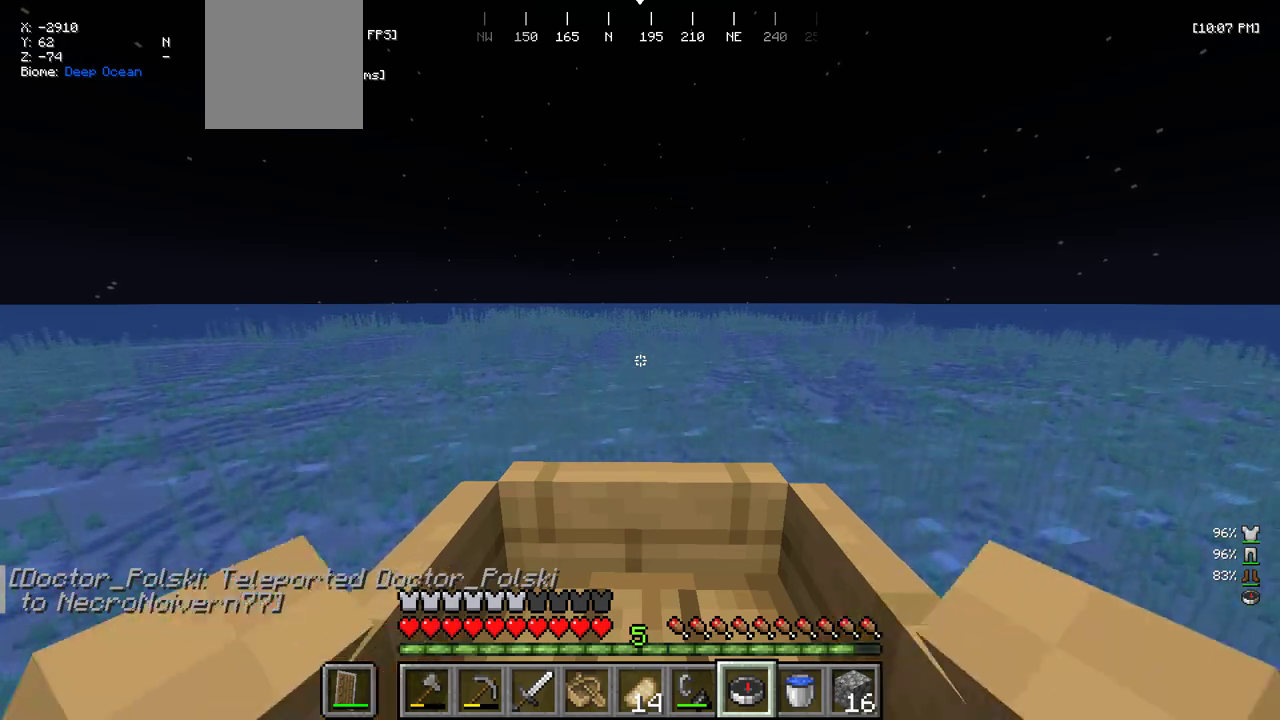
{"keys": ["w"], "mouse": [], "events": []}
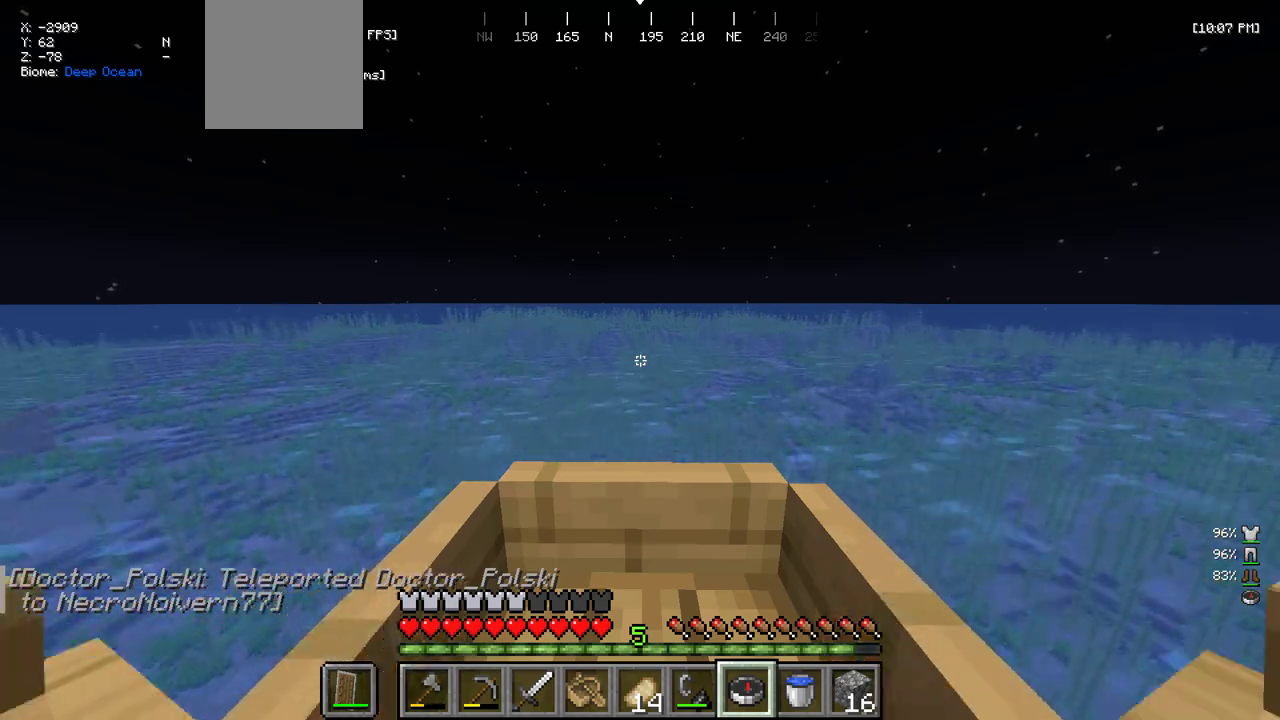
{"keys": ["w"], "mouse": [], "events": []}
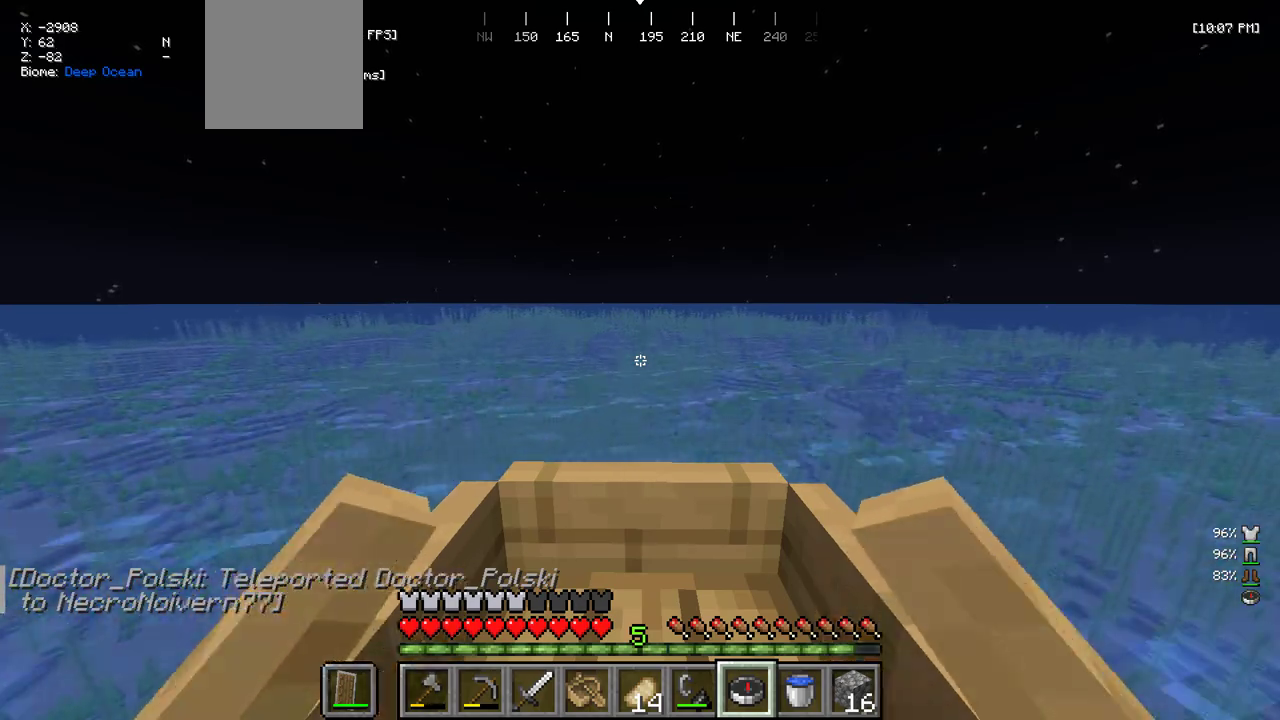
{"keys": ["w"], "mouse": [], "events": []}
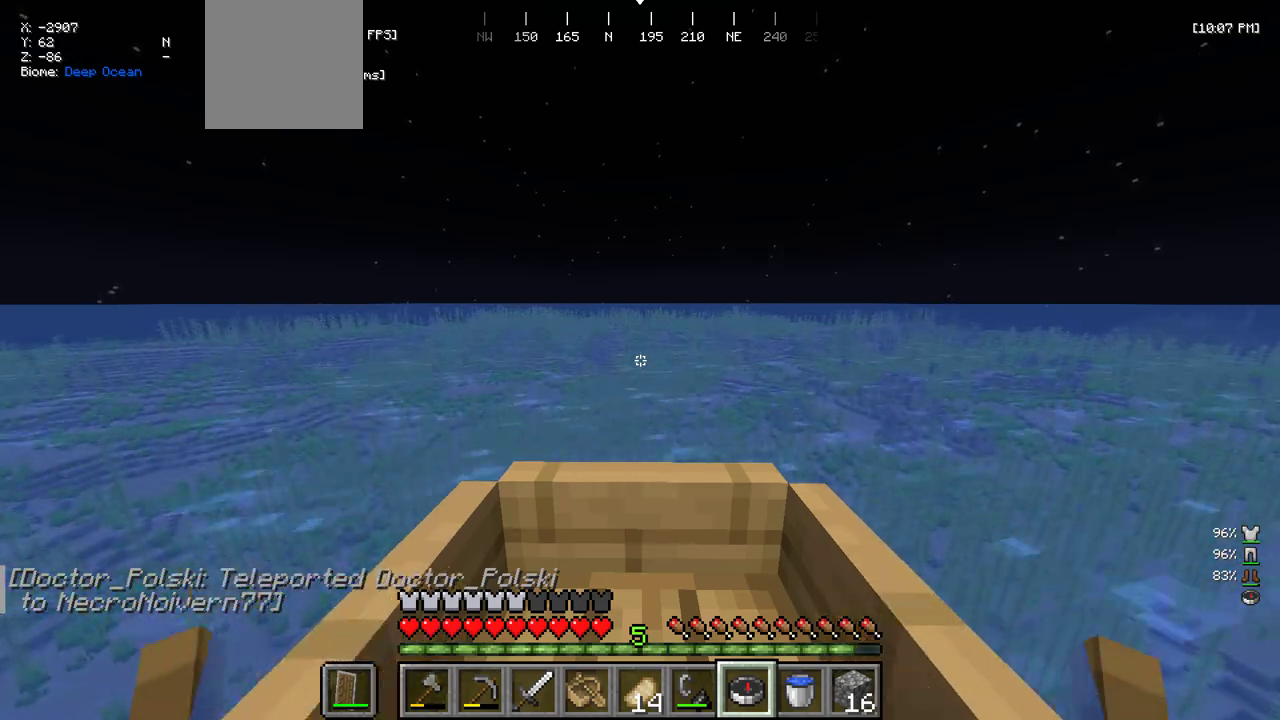
{"keys": ["w"], "mouse": ["right"], "events": [[83, "w", "up"], [133, "mouse_right", "down"], [216, "w", "down"]]}